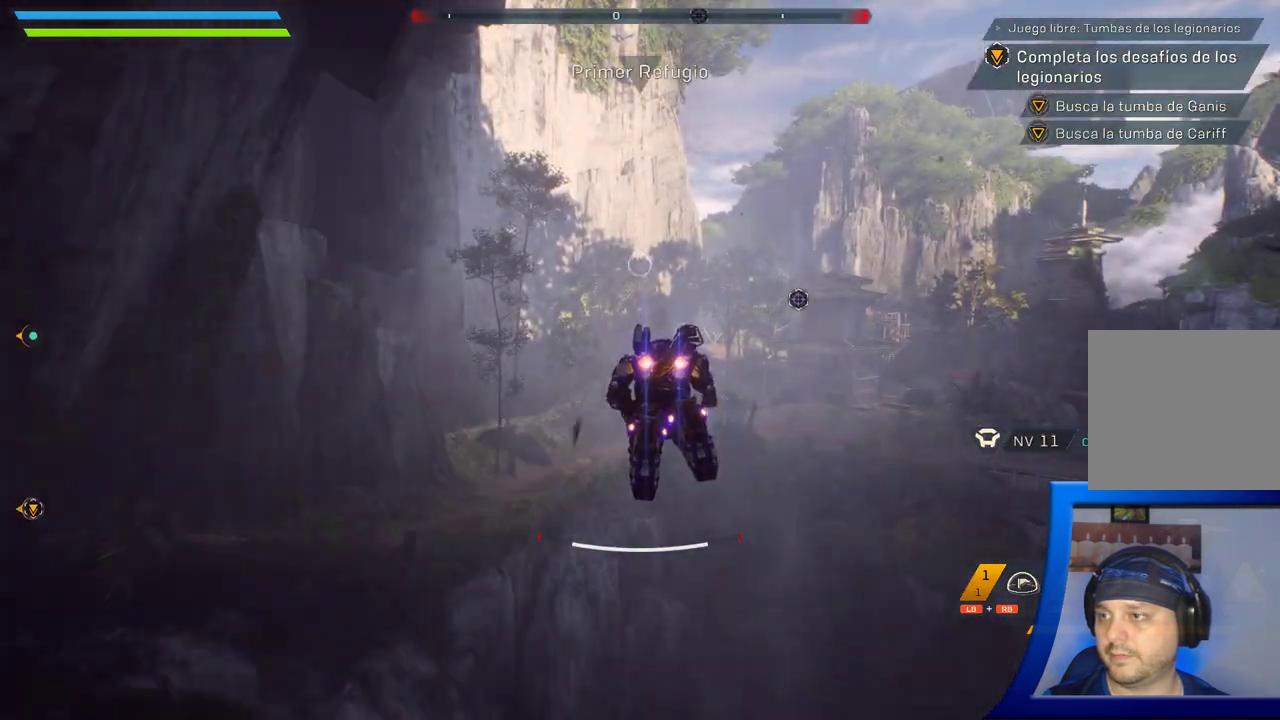
Gameplay with a controller (Xbox layout); each line is a JSON object with the inputs held at the frame after it. "button_events" lists button changes between this image and that frame as [ms after this image, input, new state], when the widget could be followed in between (sticks are given only as held states).
{"buttons": [], "left_stick": "up", "right_stick": "center", "button_events": []}
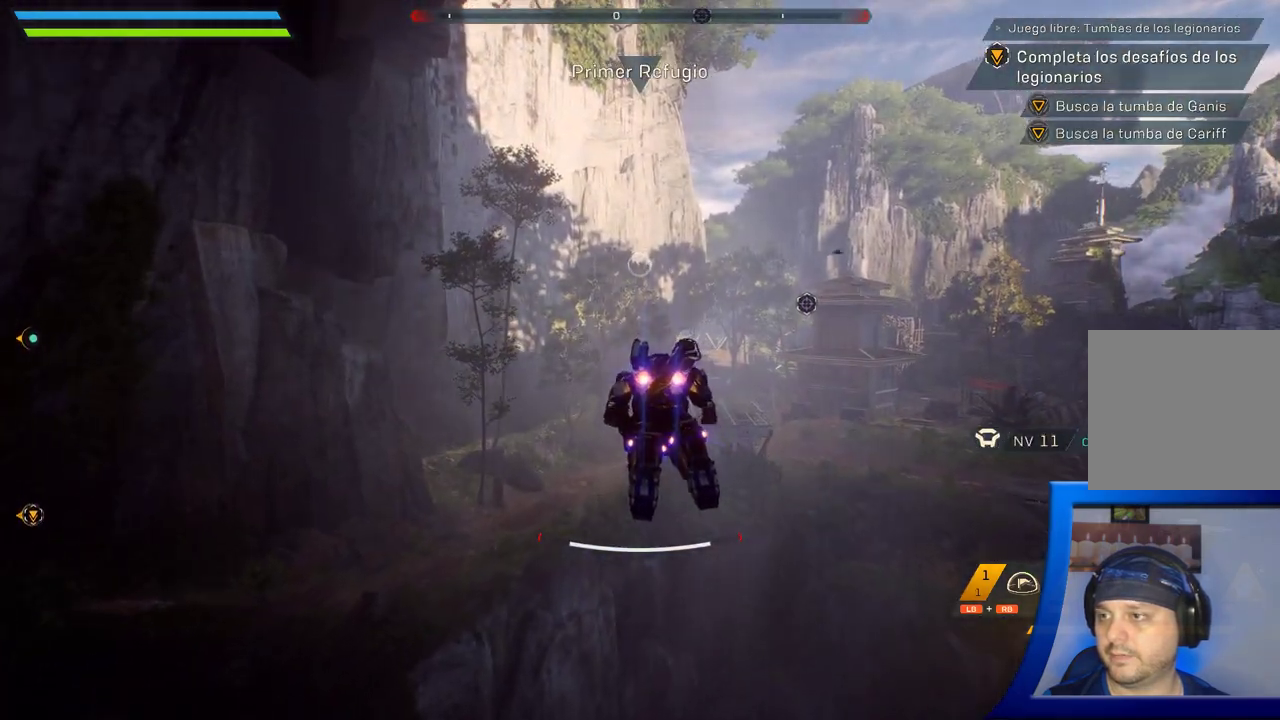
{"buttons": [], "left_stick": "up", "right_stick": "down", "button_events": []}
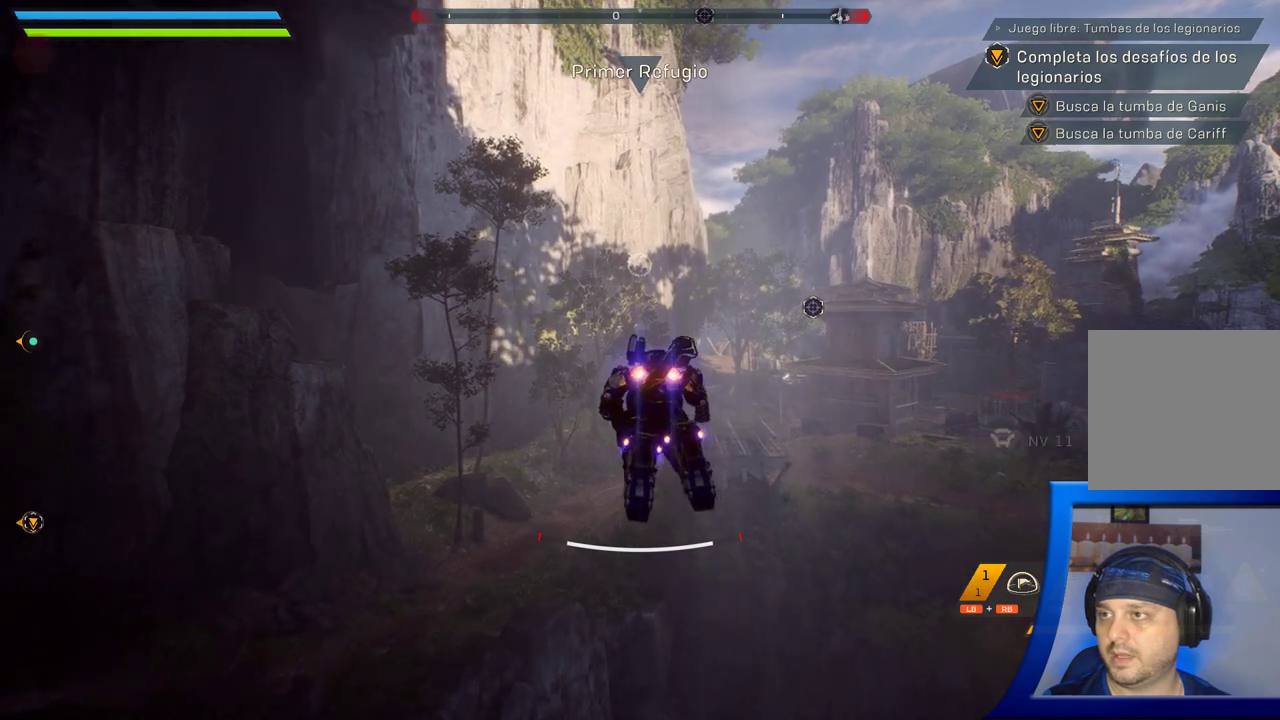
{"buttons": [], "left_stick": "up", "right_stick": "center", "button_events": []}
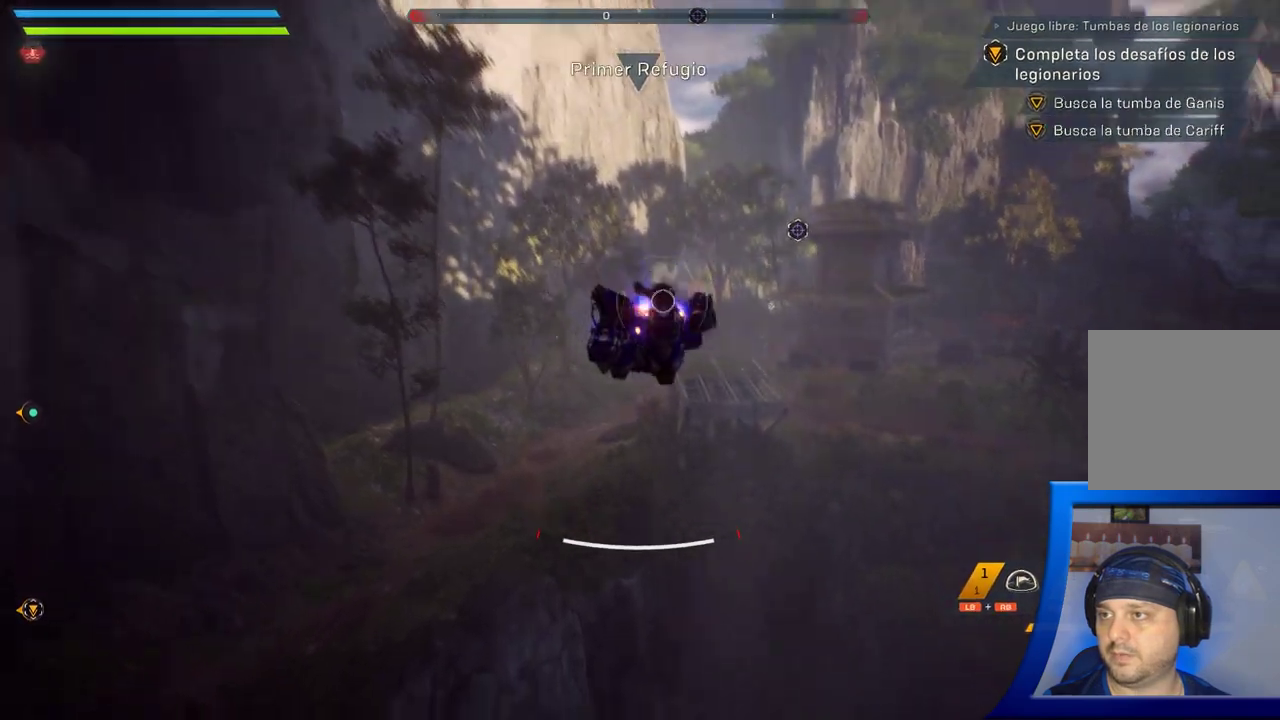
{"buttons": [], "left_stick": "up", "right_stick": "up", "button_events": []}
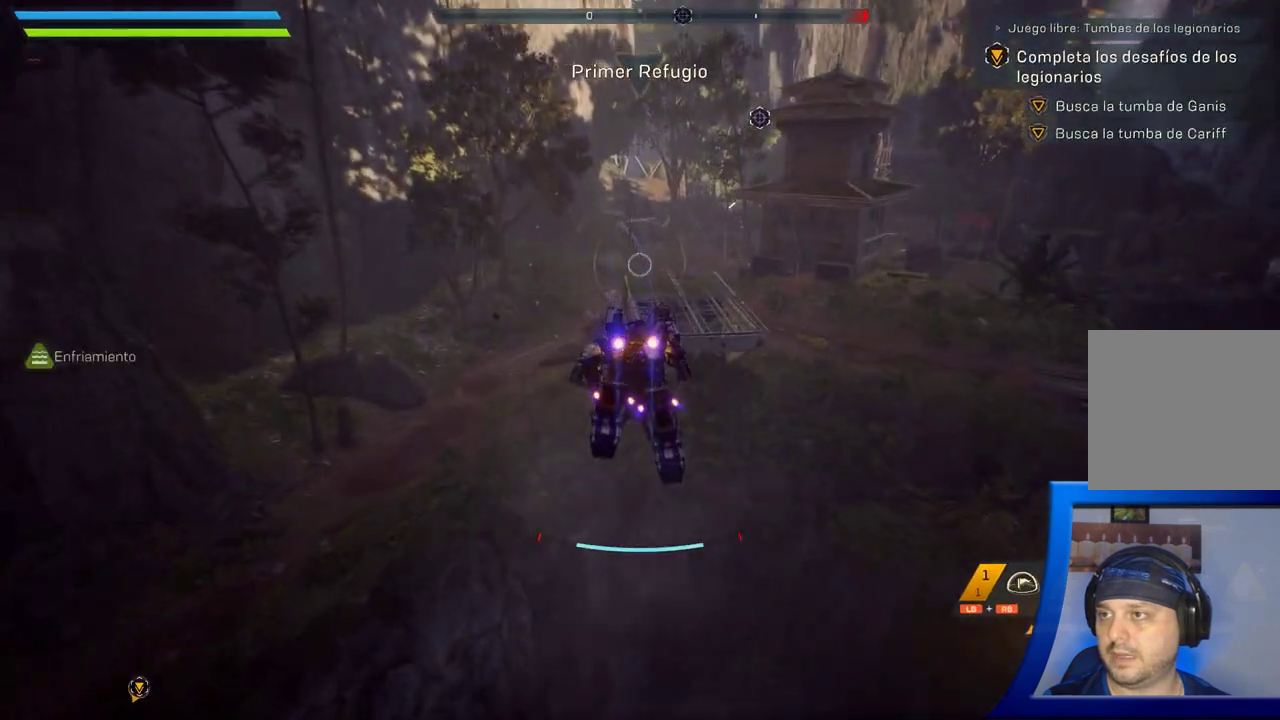
{"buttons": [], "left_stick": "up", "right_stick": "center", "button_events": []}
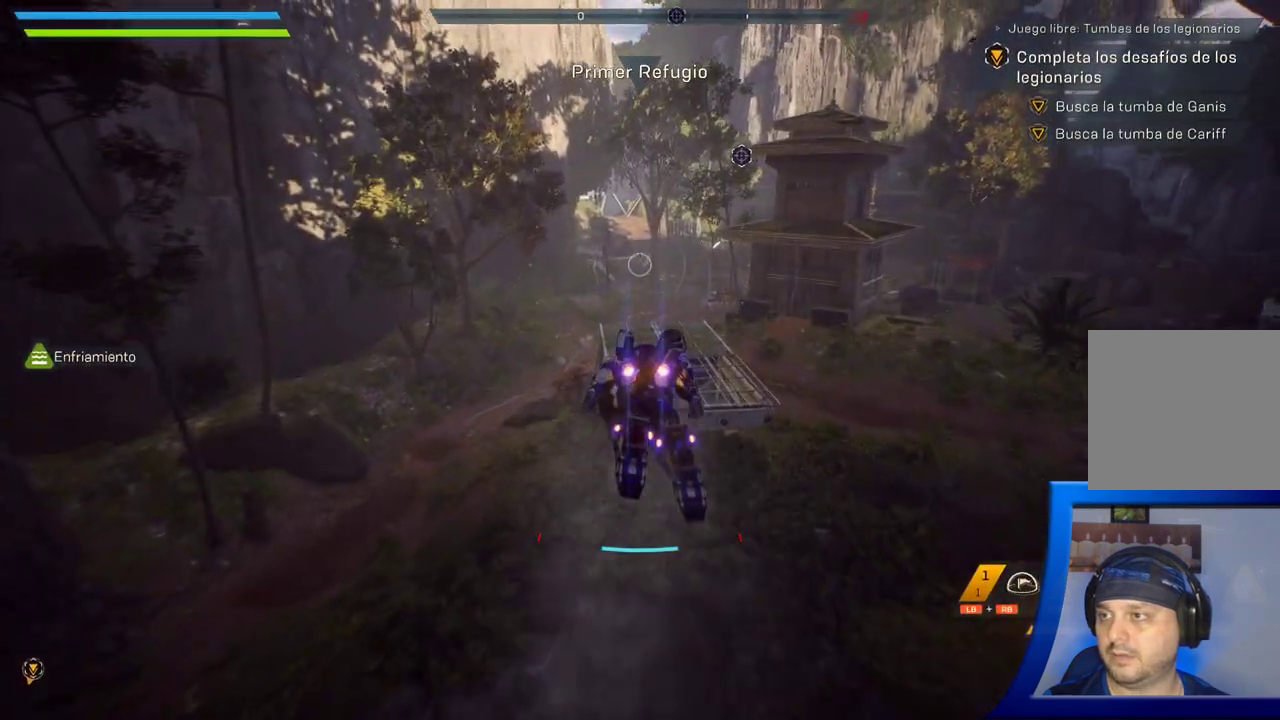
{"buttons": [], "left_stick": "up", "right_stick": "center", "button_events": []}
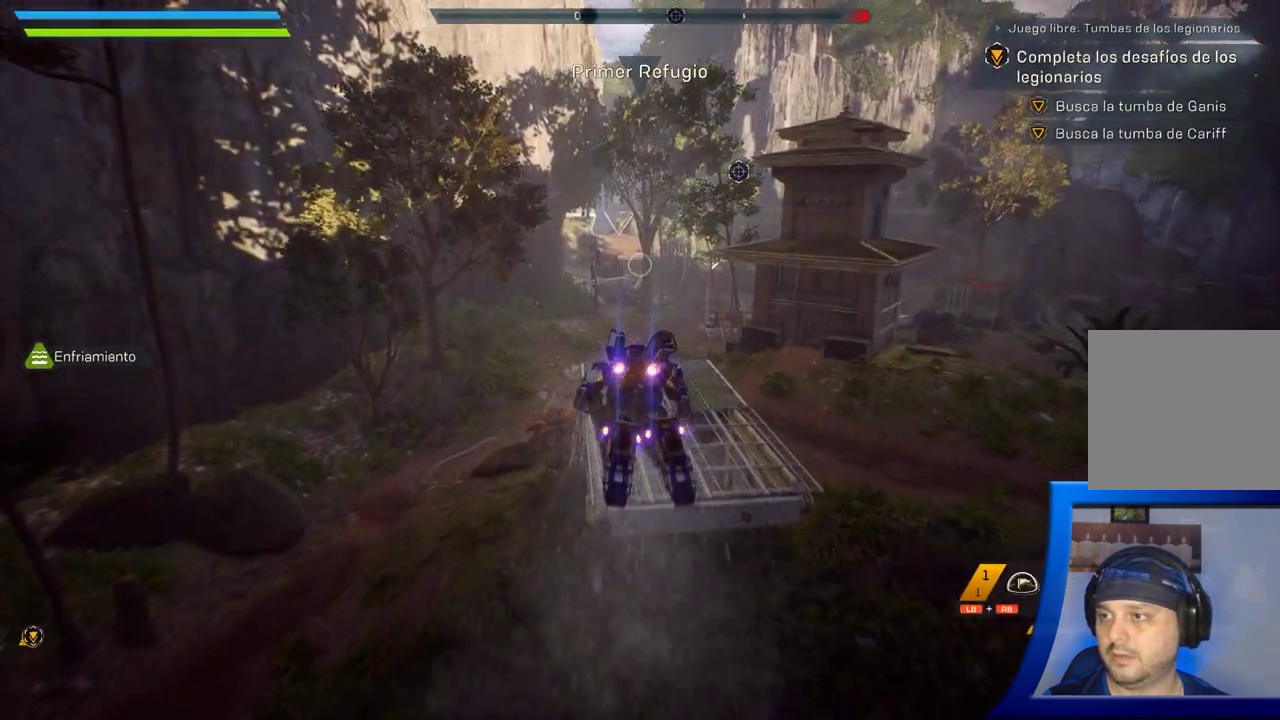
{"buttons": [], "left_stick": "up", "right_stick": "center", "button_events": []}
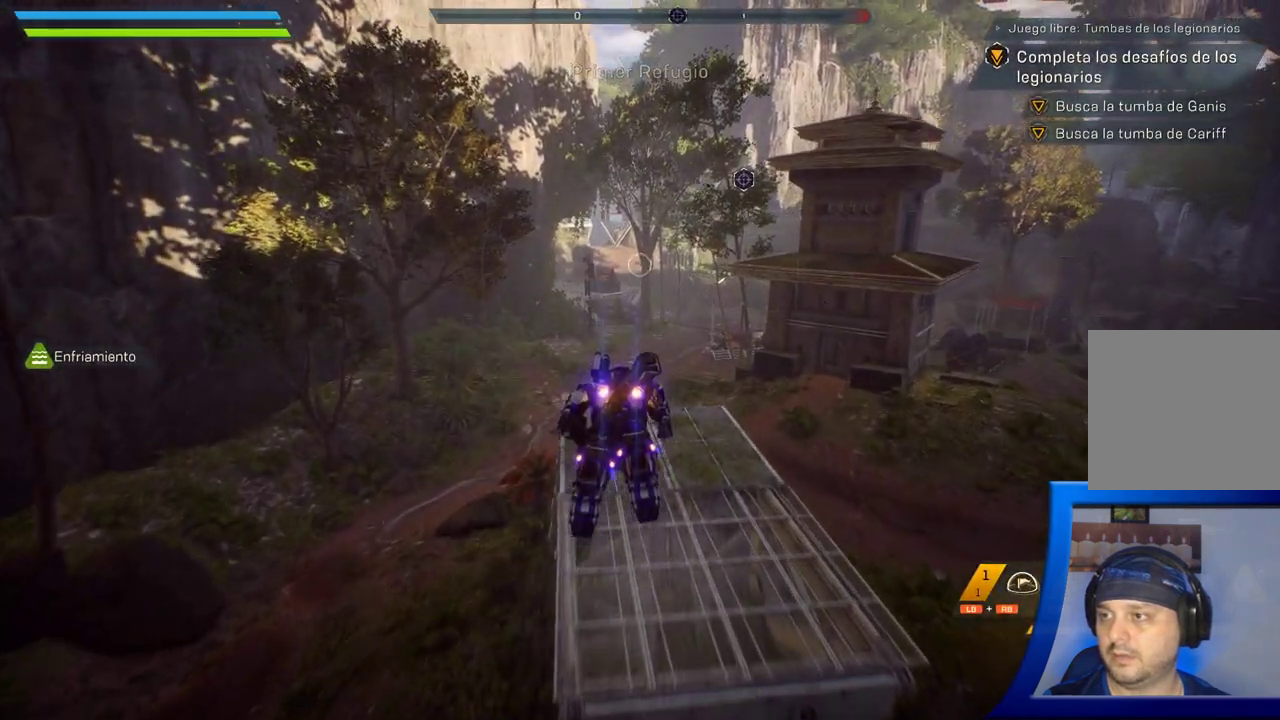
{"buttons": [], "left_stick": "up", "right_stick": "center", "button_events": []}
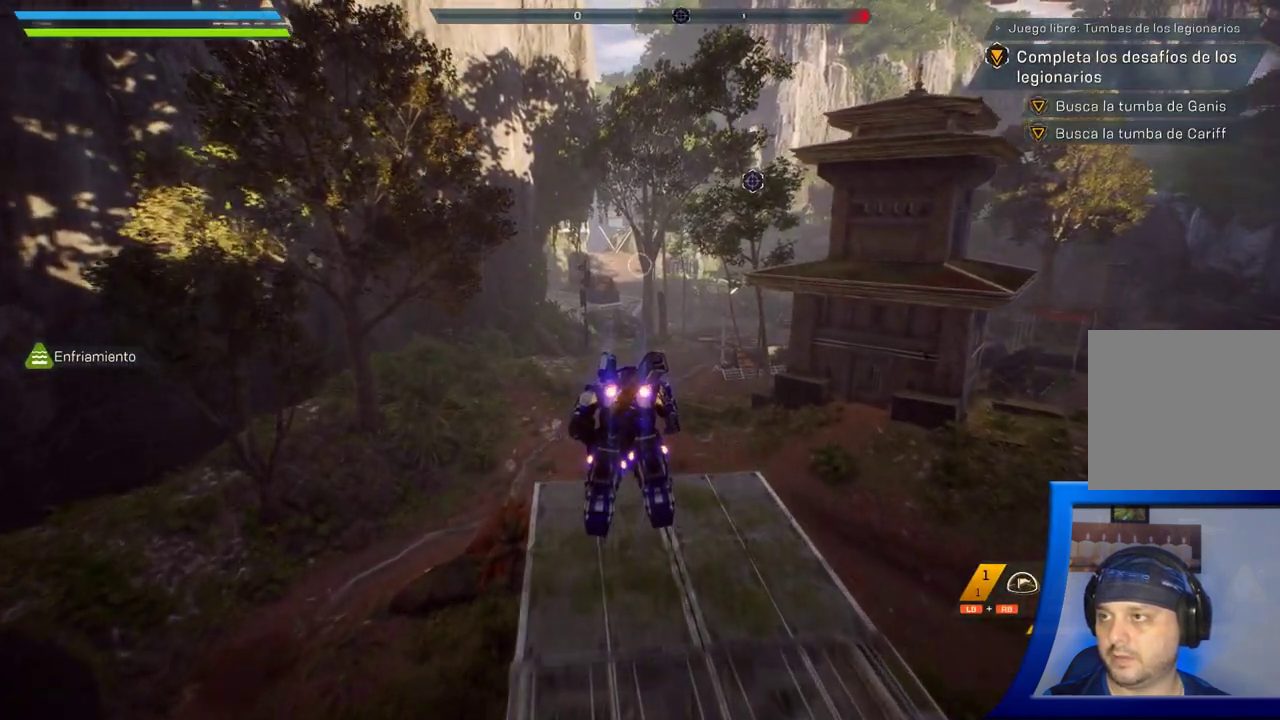
{"buttons": [], "left_stick": "up", "right_stick": "center", "button_events": []}
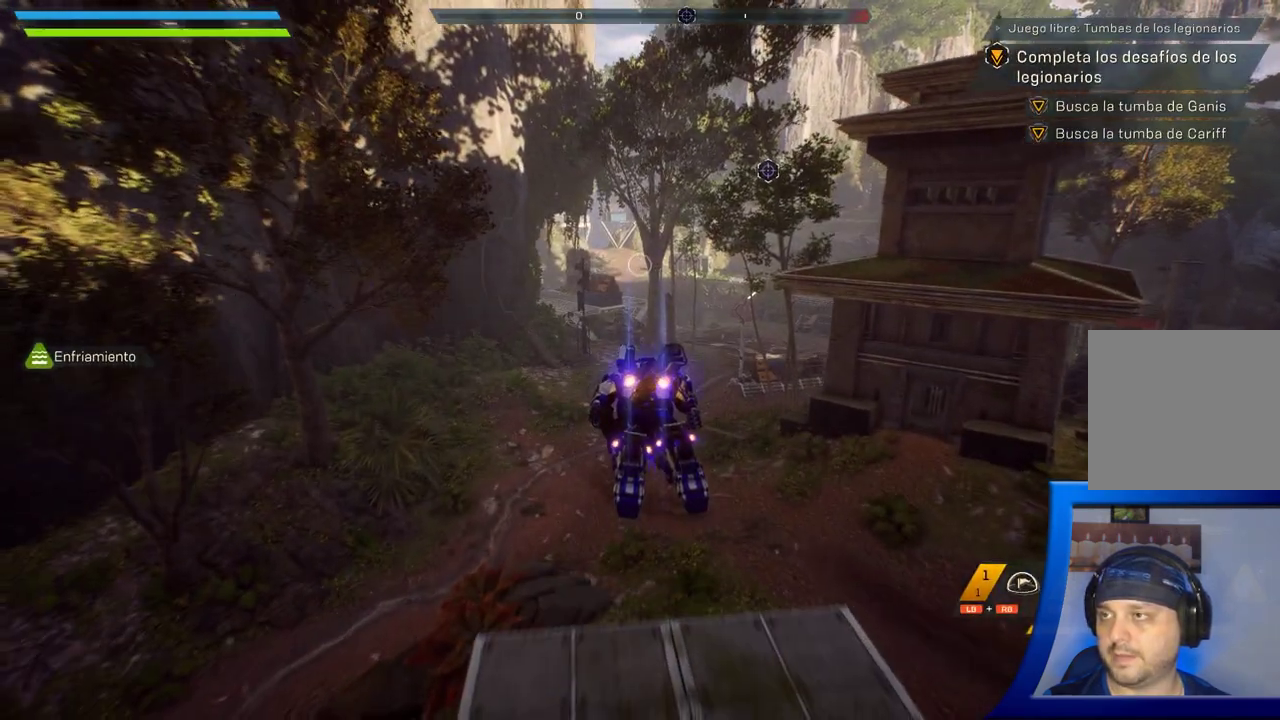
{"buttons": [], "left_stick": "up", "right_stick": "center", "button_events": []}
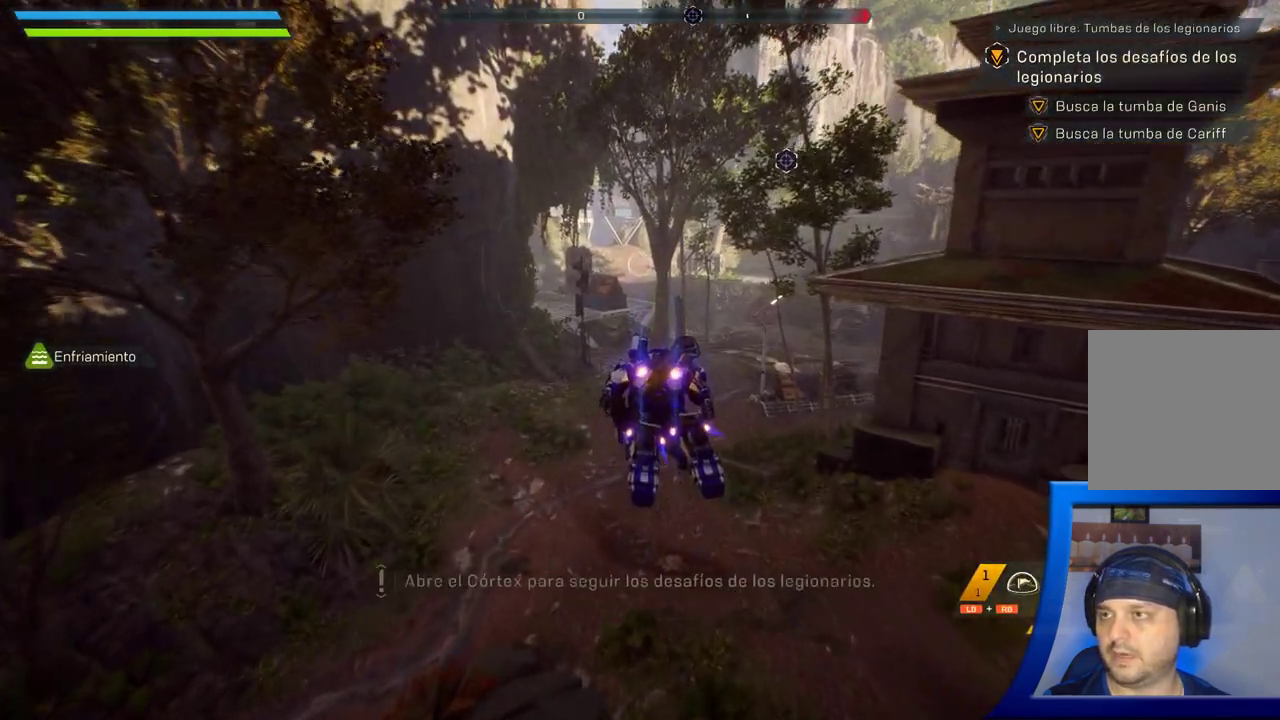
{"buttons": [], "left_stick": "up", "right_stick": "center", "button_events": []}
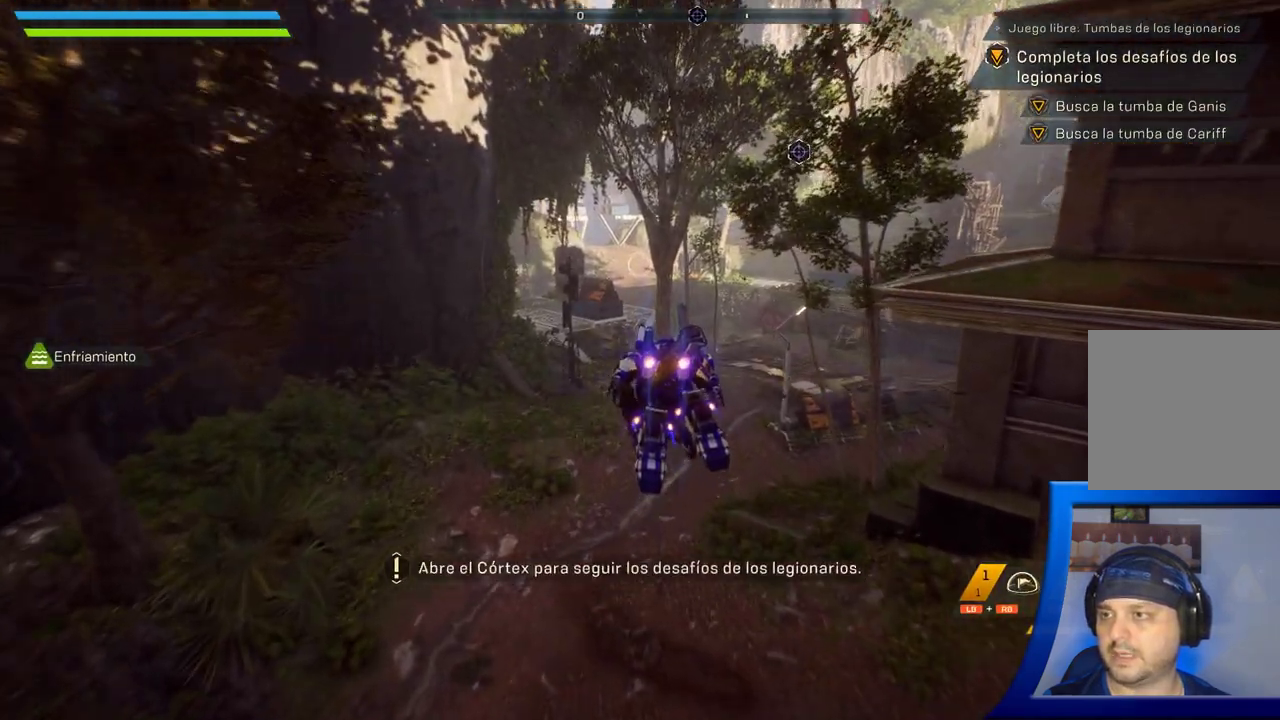
{"buttons": [], "left_stick": "up", "right_stick": "center", "button_events": []}
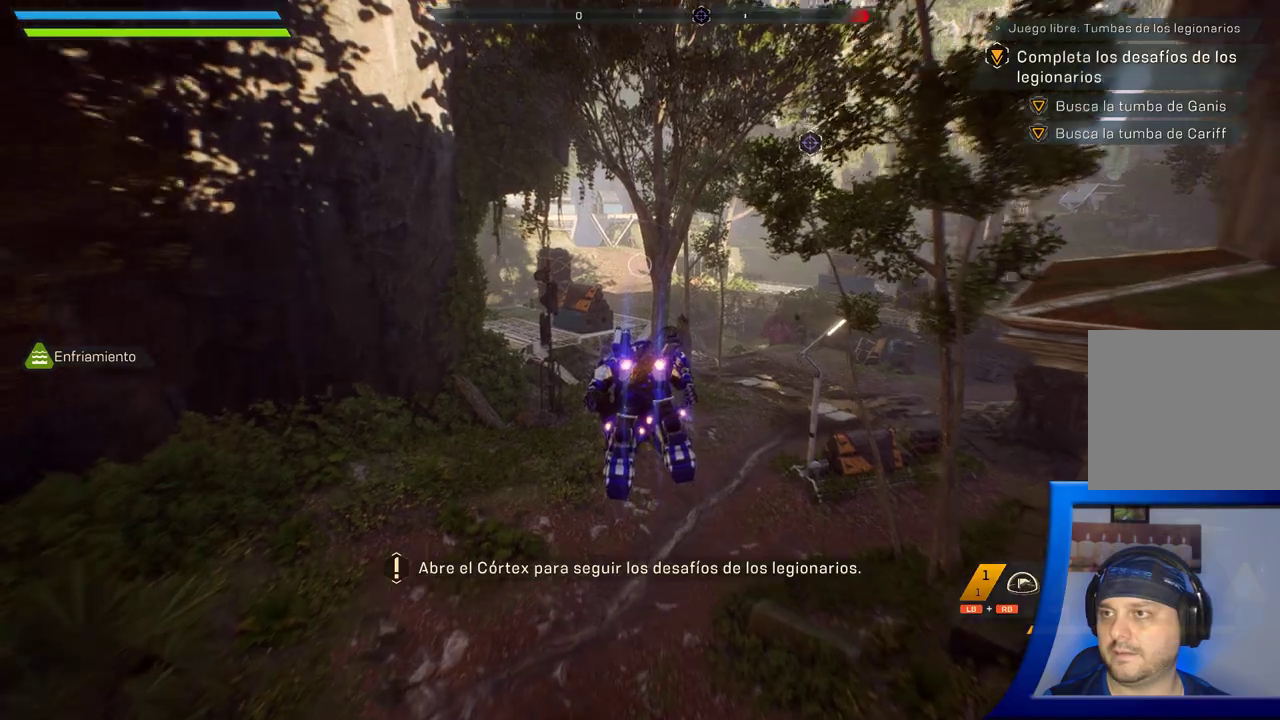
{"buttons": [], "left_stick": "up", "right_stick": "right", "button_events": []}